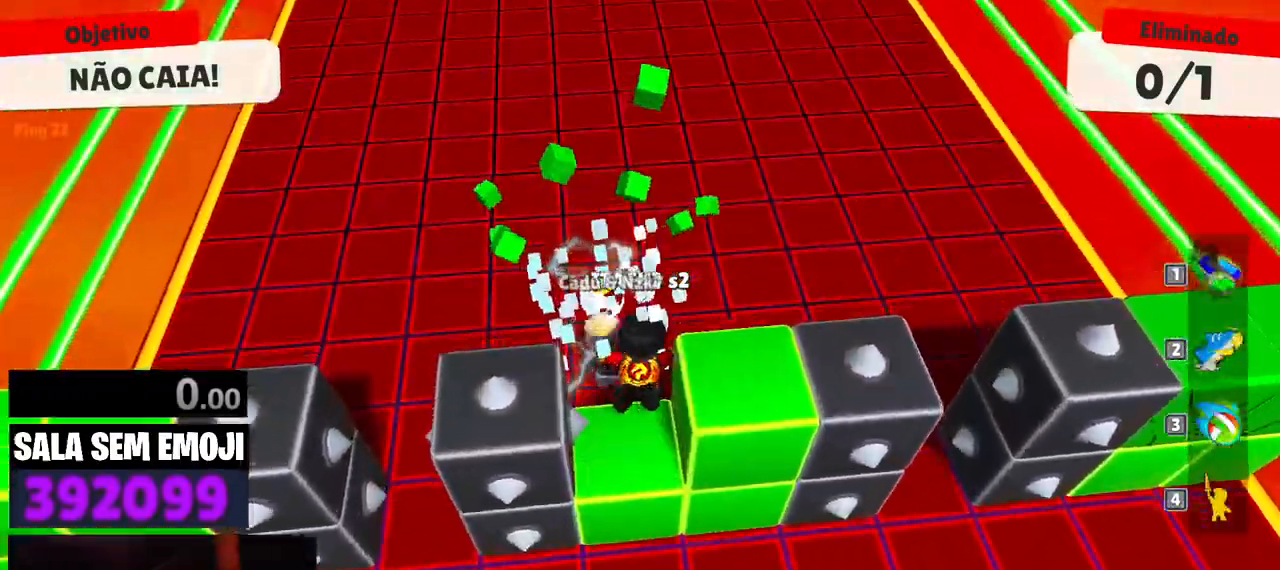
Gameplay with keyboard; each line is a JSON object with the keys held at the frame after it. "events" lists presses ("down") and releases ("up") of "a", "d", "punch", "s", "space" and "w" between this image and that frame as [ms after this image, input, new state], when the widget could be followed in between. No other keys are recorded. Mouse input is not recorded. Key names are as the overlay labels them; some are game actions (e.g. jump) rather than physical keys.
{"keys": ["a", "w"], "events": [[483, "a", "down"]]}
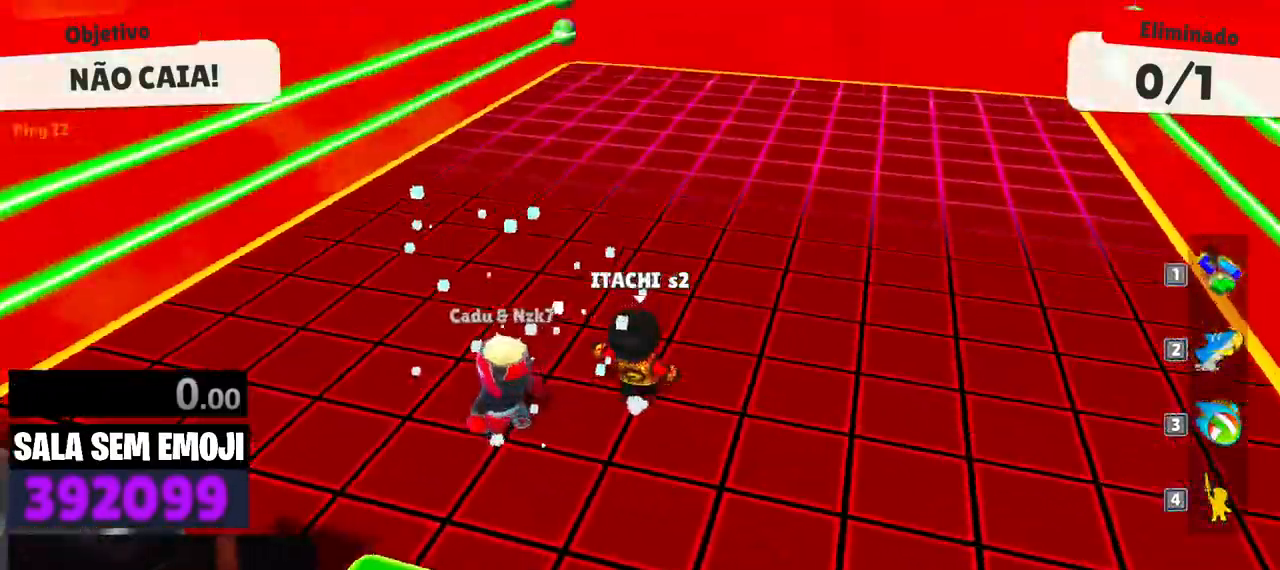
{"keys": ["d", "w"], "events": [[167, "a", "up"], [350, "space", "down"], [450, "d", "down"], [450, "space", "up"]]}
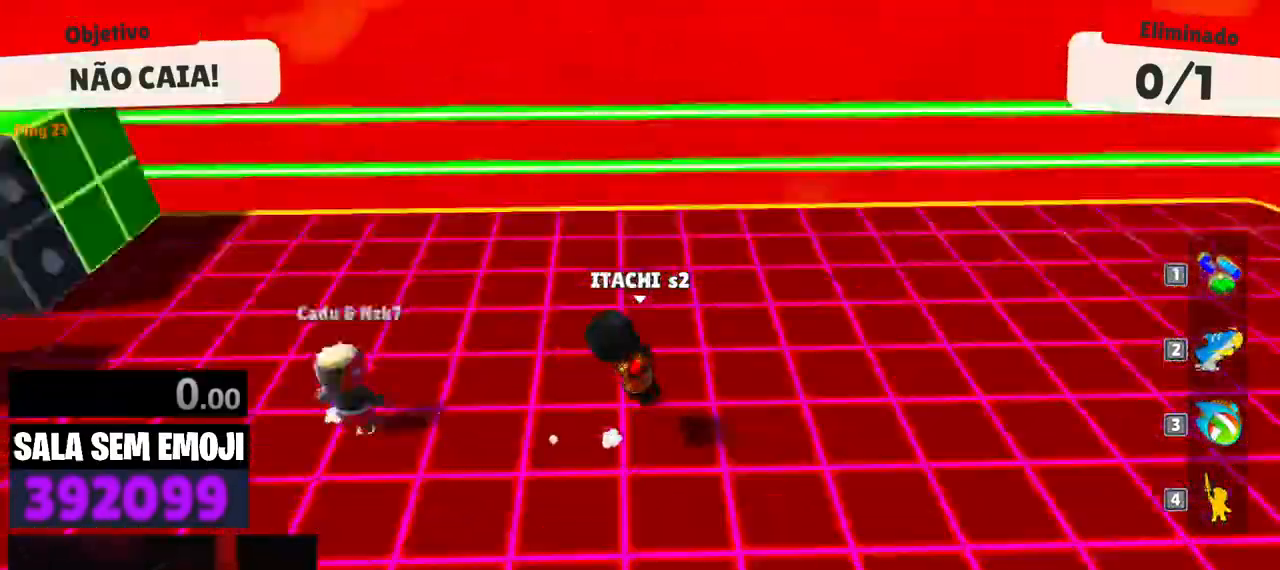
{"keys": ["w"], "events": [[50, "w", "up"], [183, "s", "down"], [233, "d", "up"], [267, "s", "up"], [417, "w", "down"]]}
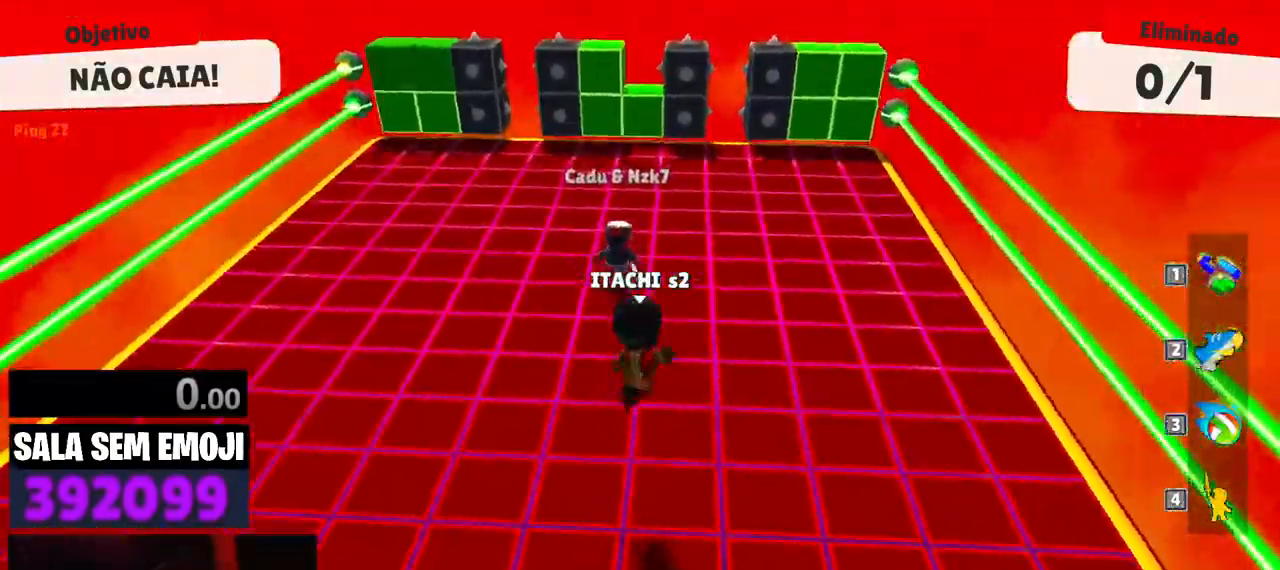
{"keys": ["w"], "events": [[100, "a", "down"], [250, "a", "up"]]}
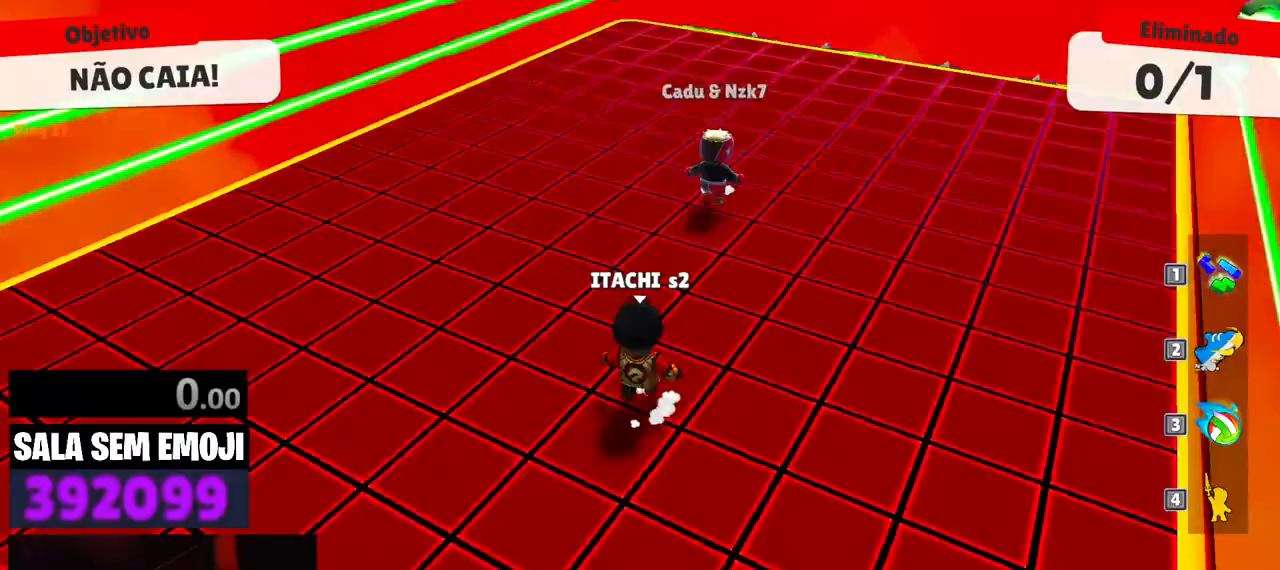
{"keys": ["w"], "events": []}
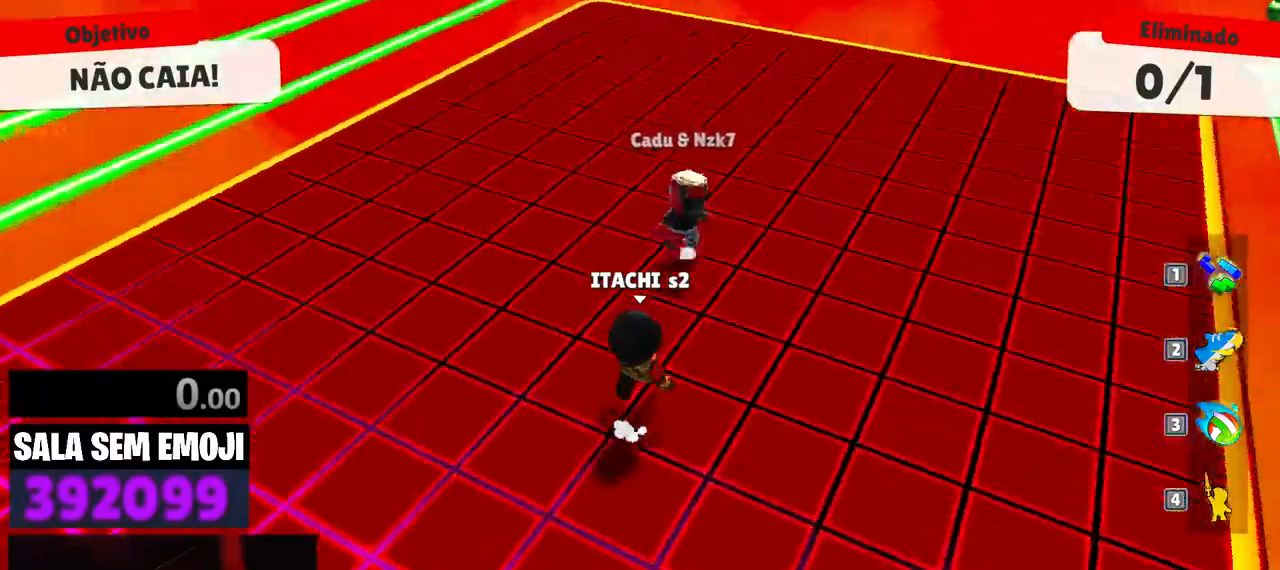
{"keys": ["w"], "events": []}
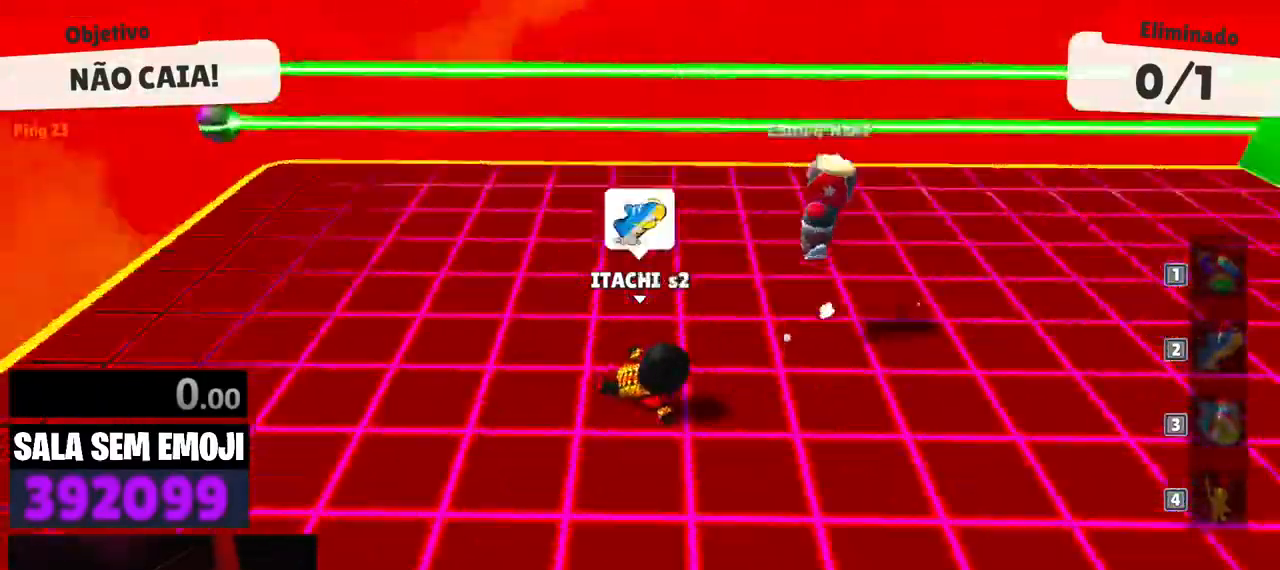
{"keys": ["d", "w"], "events": [[333, "d", "down"]]}
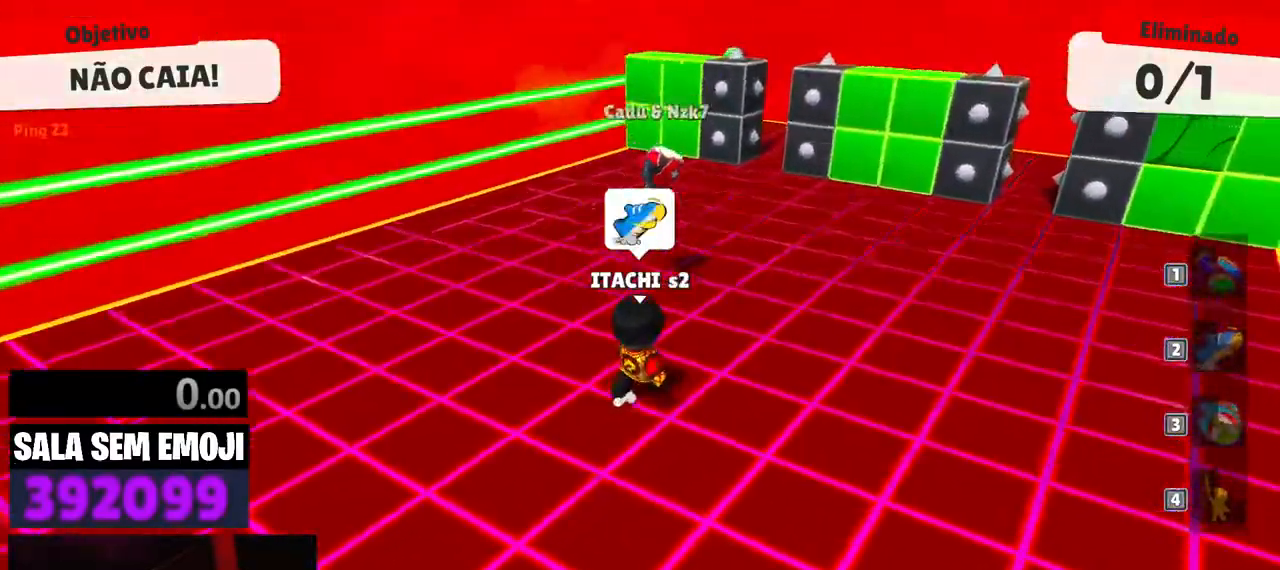
{"keys": ["d", "s", "space"], "events": [[33, "a", "down"], [33, "d", "up"], [67, "w", "up"], [167, "s", "down"], [217, "a", "up"], [267, "space", "down"], [350, "space", "up"], [400, "d", "down"], [500, "space", "down"]]}
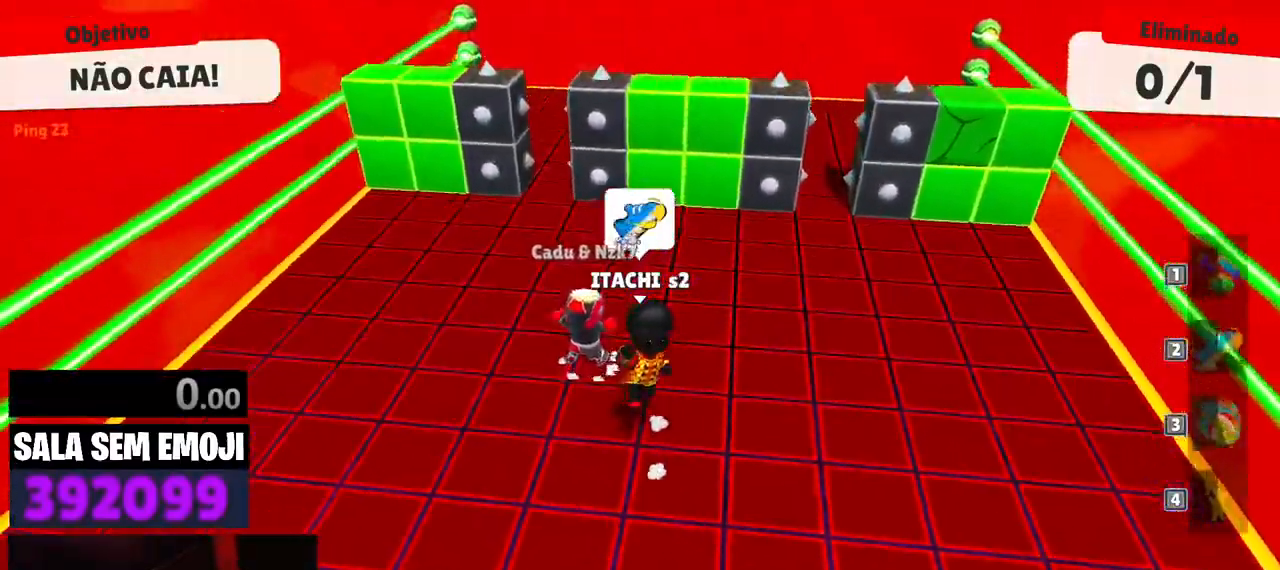
{"keys": ["a"], "events": [[83, "d", "up"], [83, "space", "up"], [367, "a", "down"], [367, "s", "up"]]}
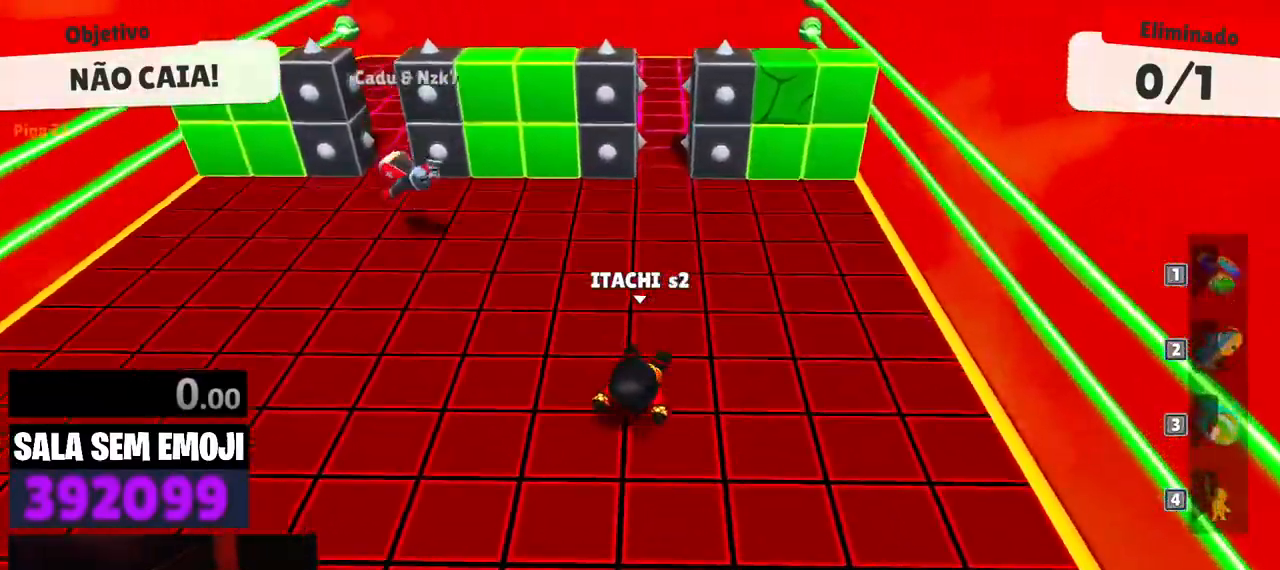
{"keys": ["d", "s"], "events": [[100, "w", "down"], [200, "a", "up"], [250, "d", "down"], [300, "w", "up"], [433, "s", "down"]]}
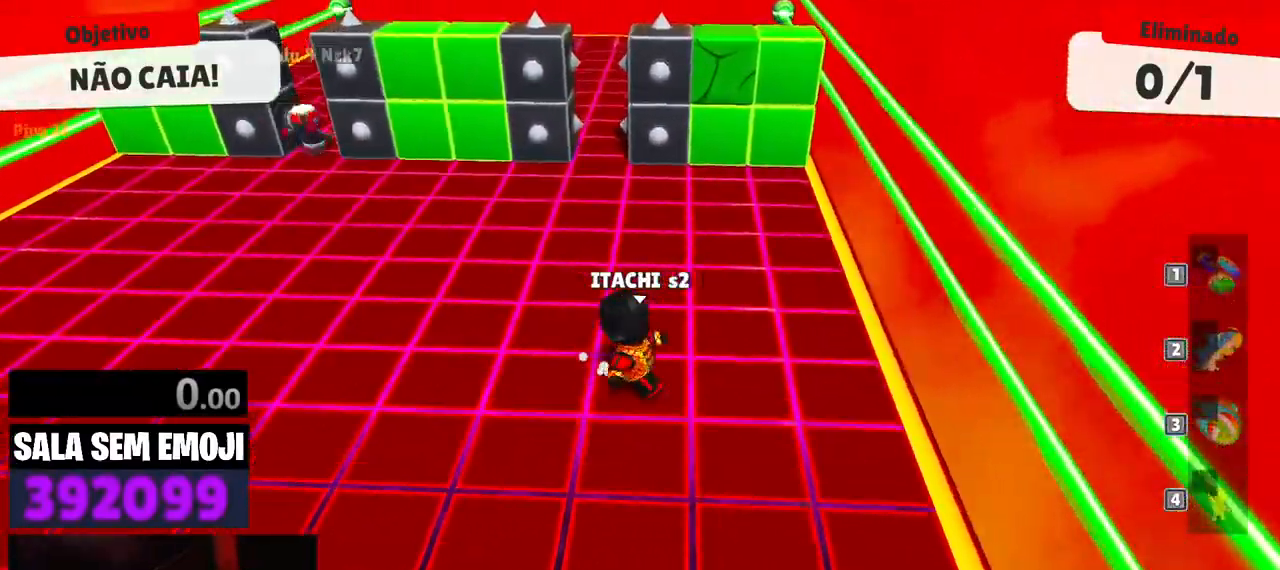
{"keys": ["w"], "events": [[17, "d", "up"], [17, "s", "up"], [167, "w", "down"], [267, "space", "down"], [300, "a", "down"], [300, "space", "up"], [450, "a", "up"]]}
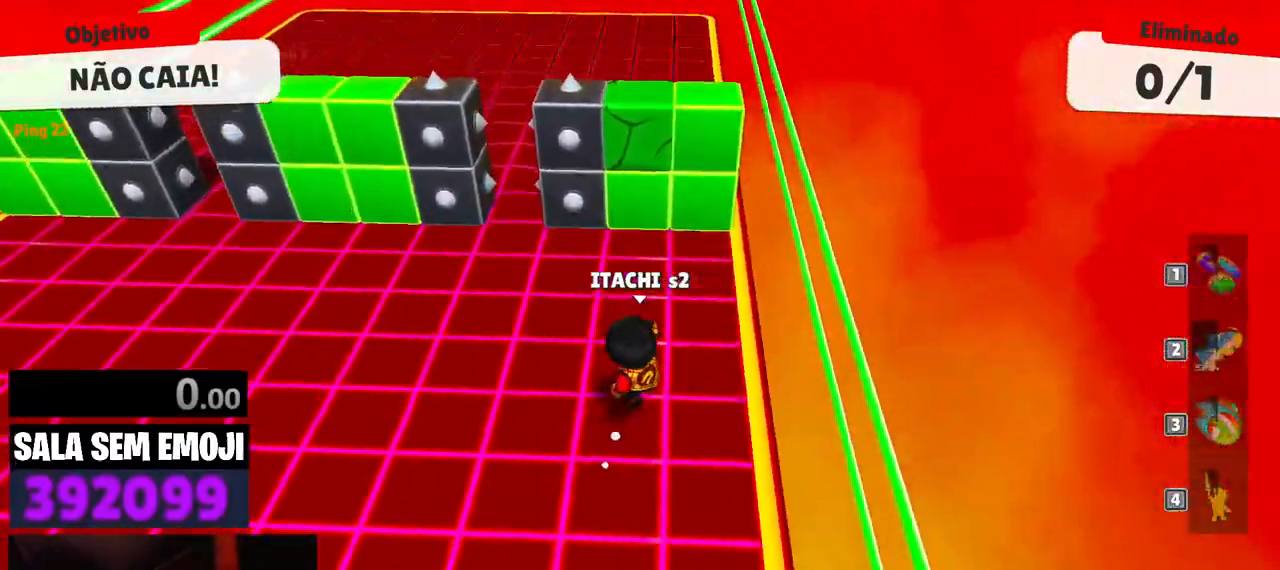
{"keys": ["space", "w"], "events": [[417, "space", "down"]]}
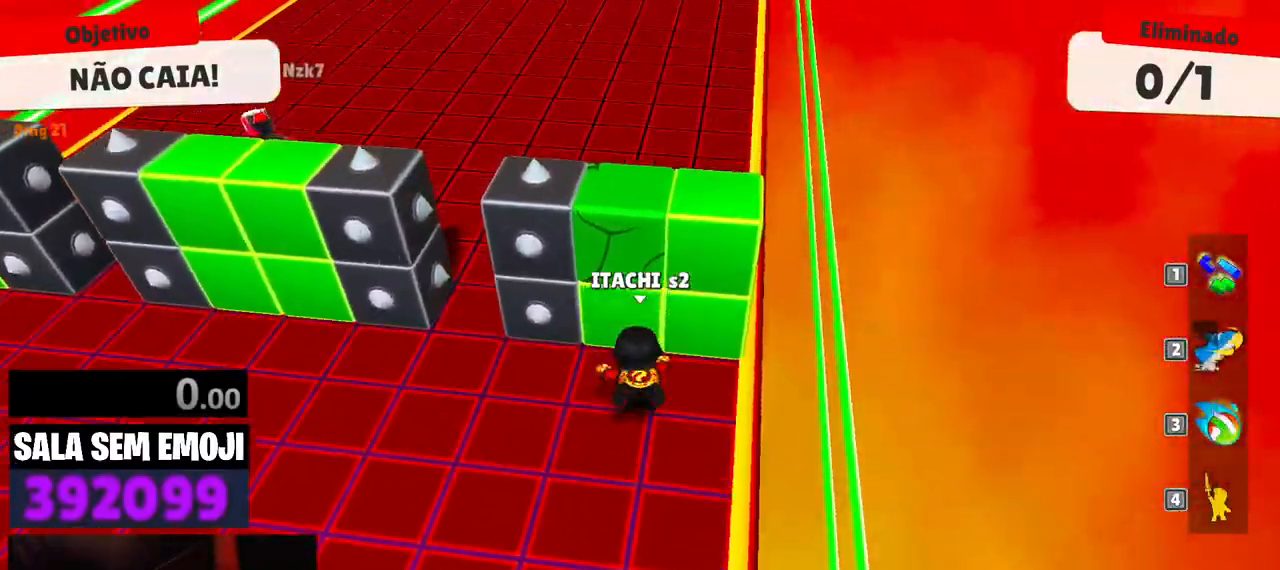
{"keys": [], "events": [[17, "space", "up"], [50, "a", "down"], [333, "a", "up"], [433, "w", "up"]]}
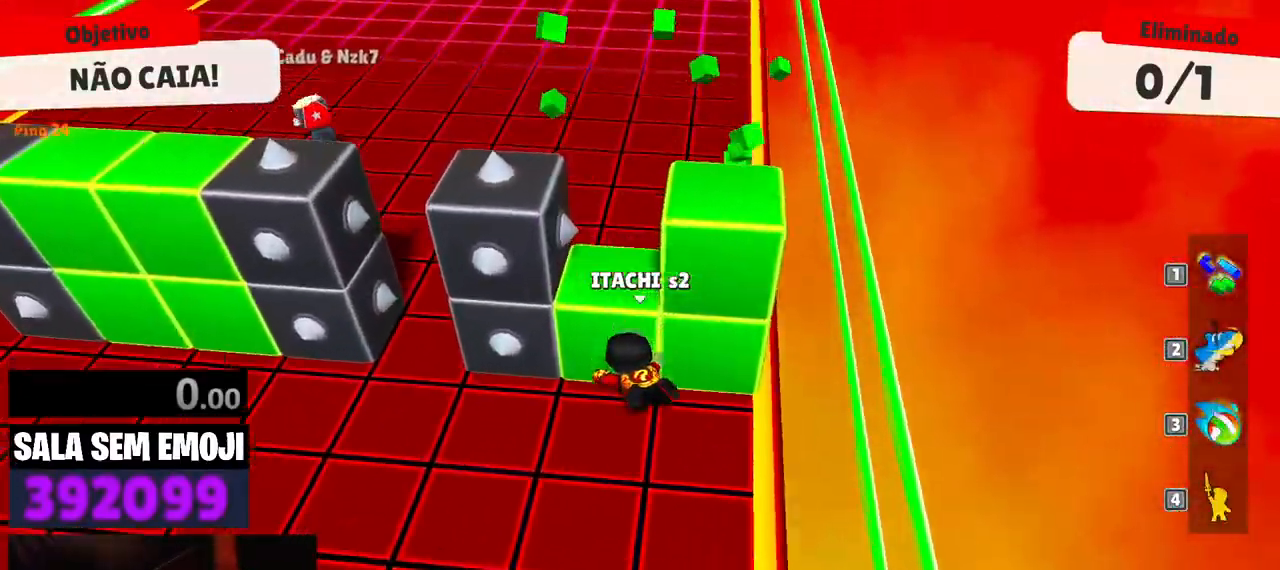
{"keys": ["w"], "events": [[67, "s", "down"], [267, "s", "up"], [267, "space", "down"], [350, "space", "up"], [400, "w", "down"]]}
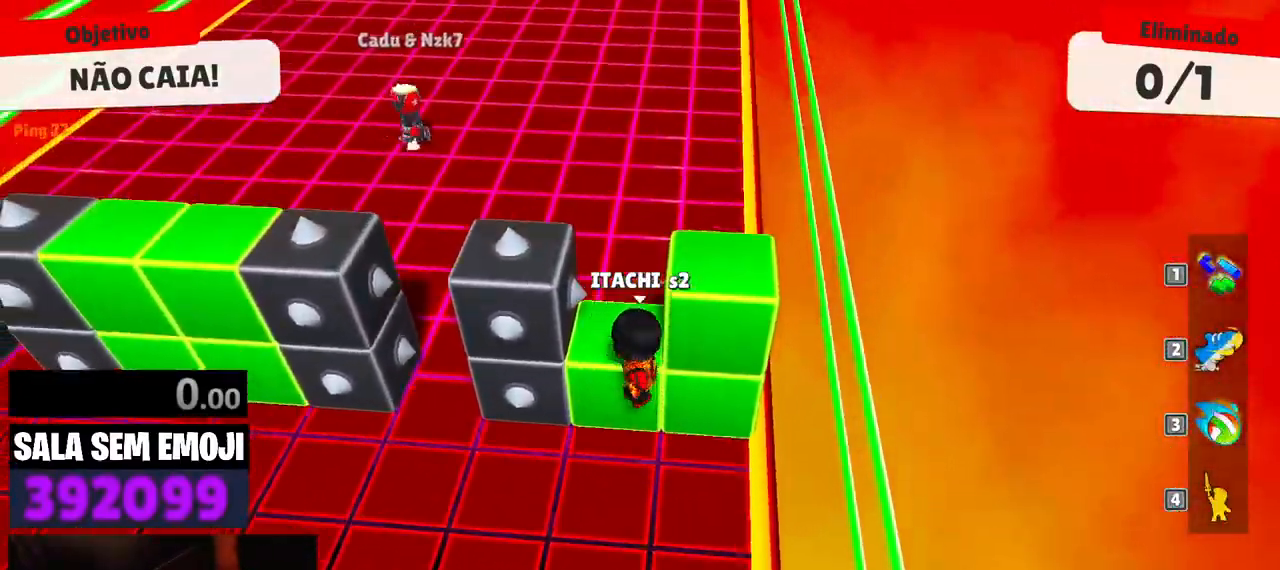
{"keys": ["a", "w"], "events": [[283, "a", "down"]]}
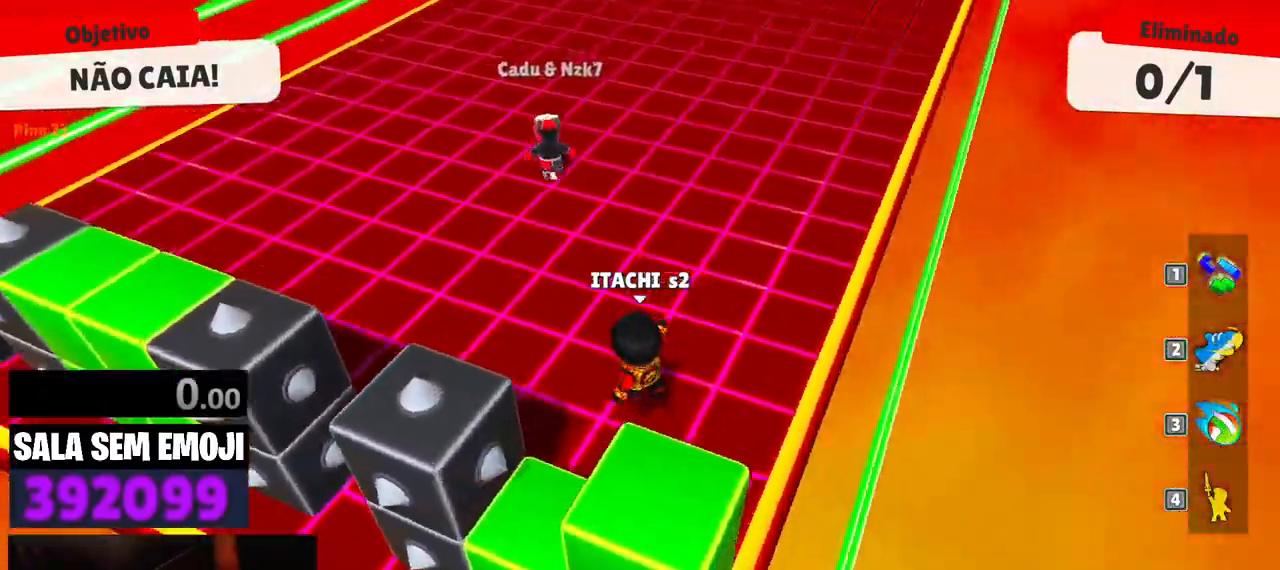
{"keys": ["w"], "events": [[250, "a", "up"]]}
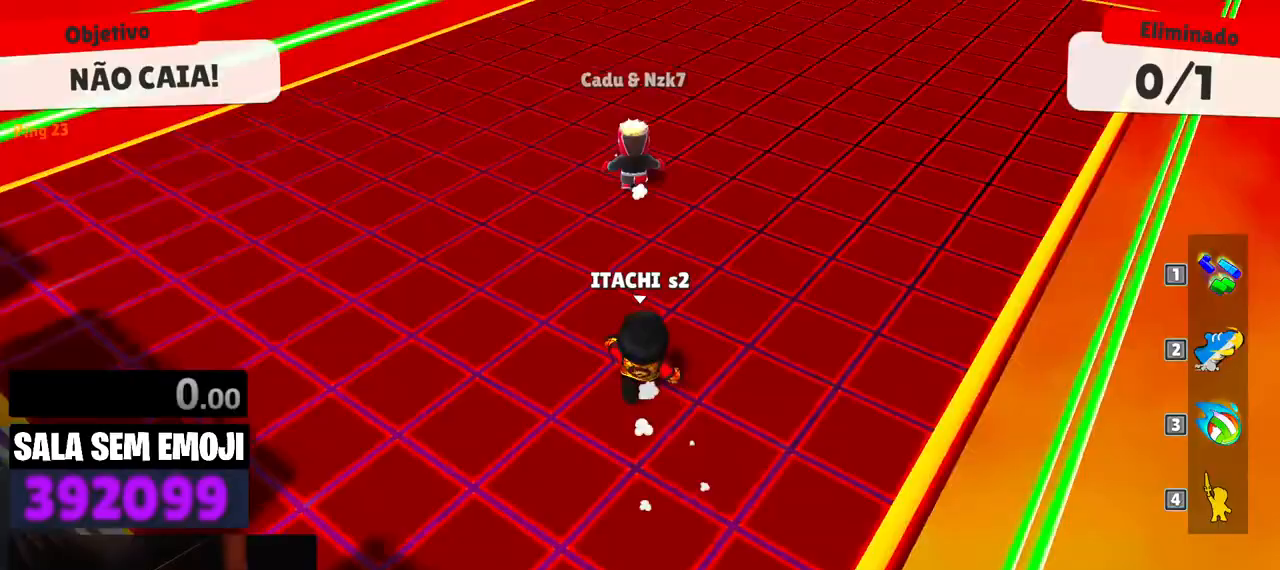
{"keys": ["w"], "events": []}
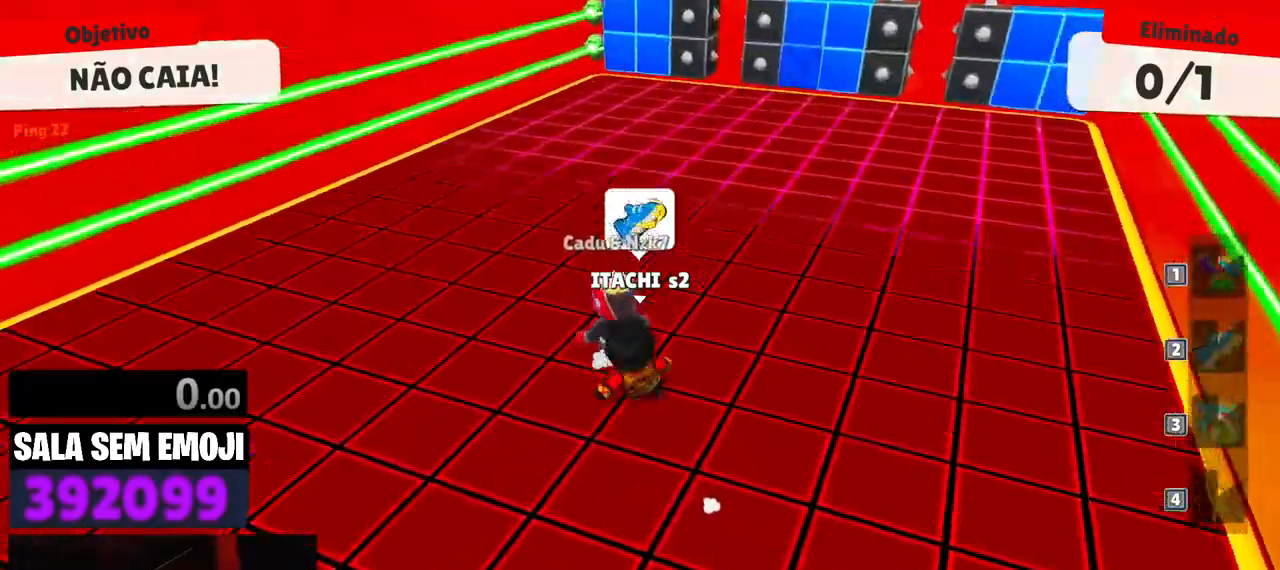
{"keys": ["a", "w"], "events": [[83, "a", "down"]]}
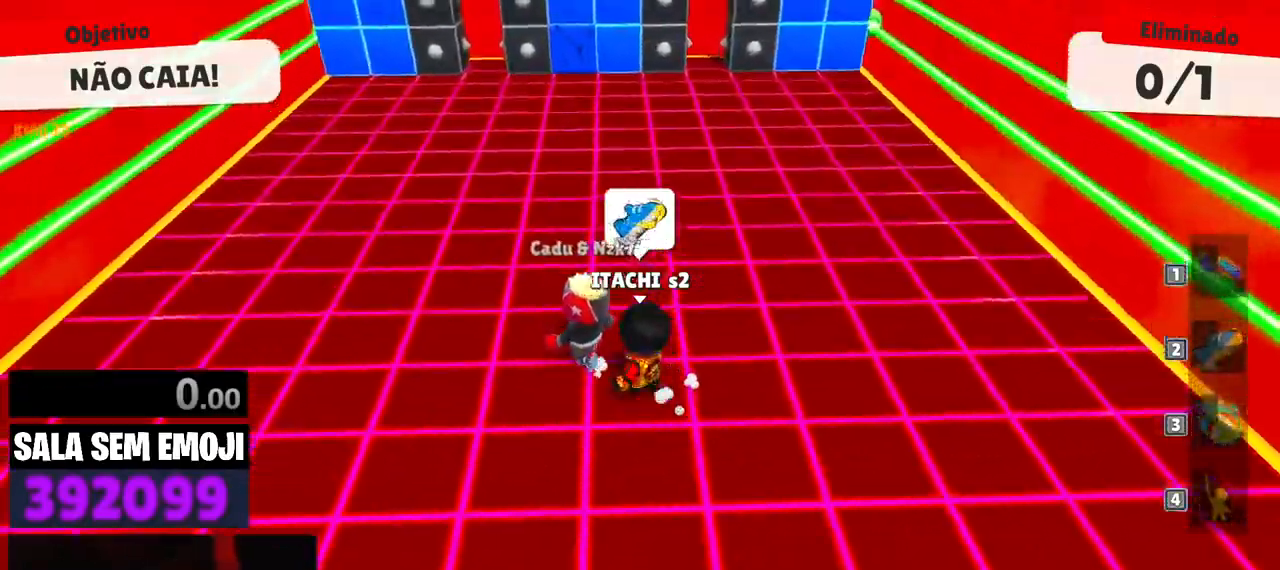
{"keys": ["w"], "events": [[283, "a", "up"]]}
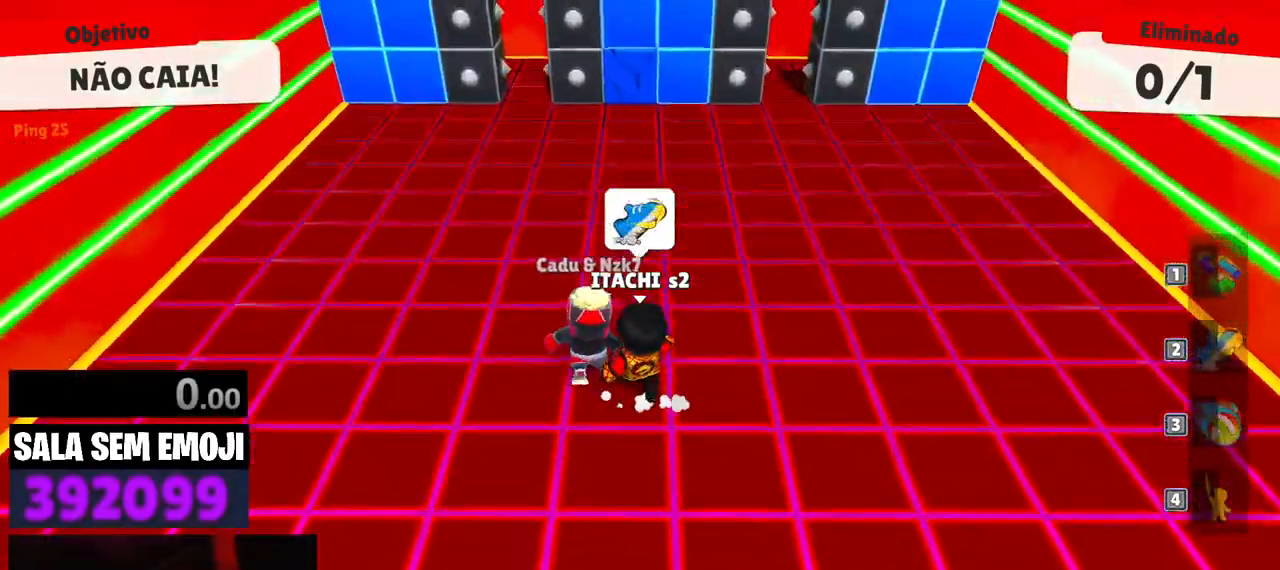
{"keys": ["space", "w"], "events": [[350, "space", "down"], [400, "space", "up"], [500, "space", "down"]]}
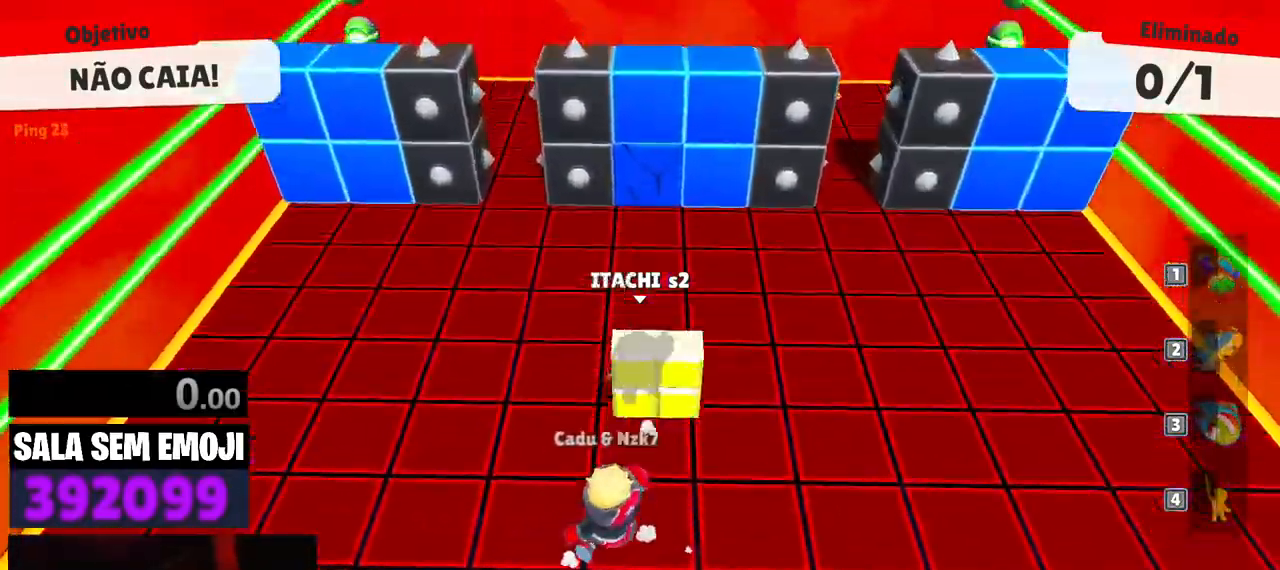
{"keys": ["s"], "events": [[83, "space", "up"], [233, "w", "up"], [417, "s", "down"]]}
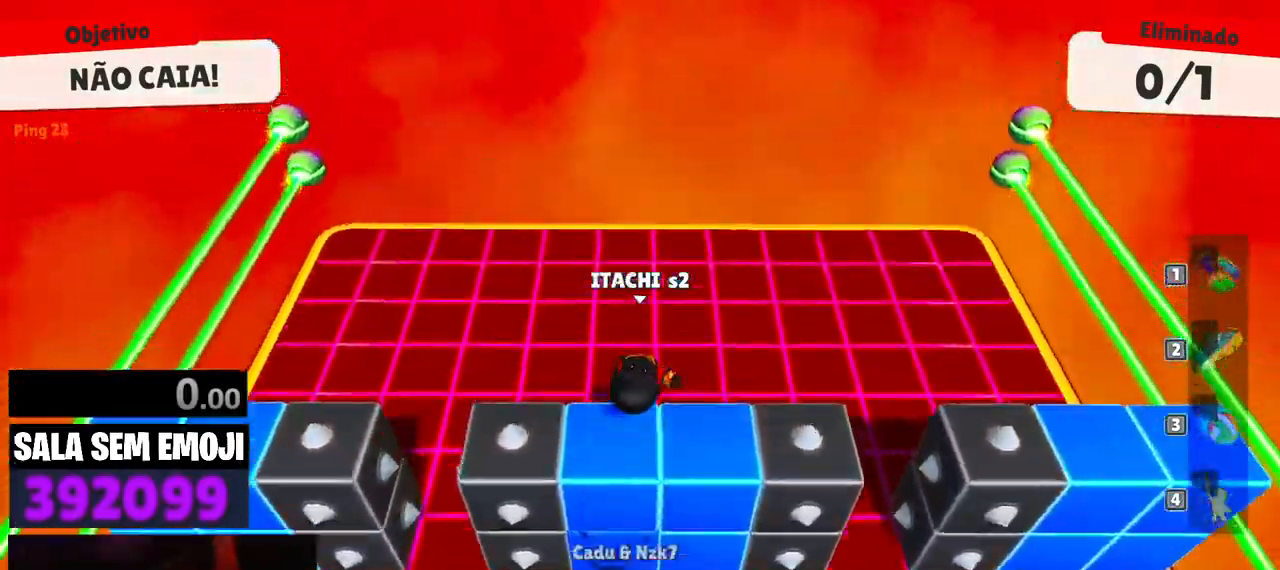
{"keys": ["a"], "events": [[100, "a", "down"], [100, "s", "up"], [250, "s", "down"], [300, "s", "up"]]}
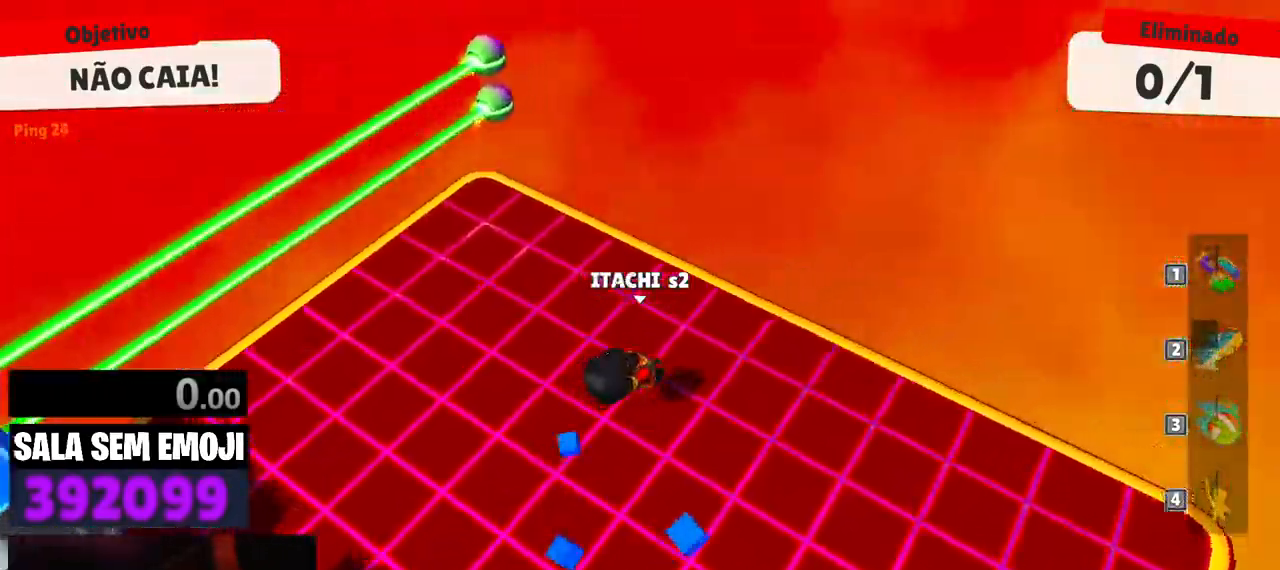
{"keys": ["w"], "events": [[300, "w", "down"], [500, "a", "up"]]}
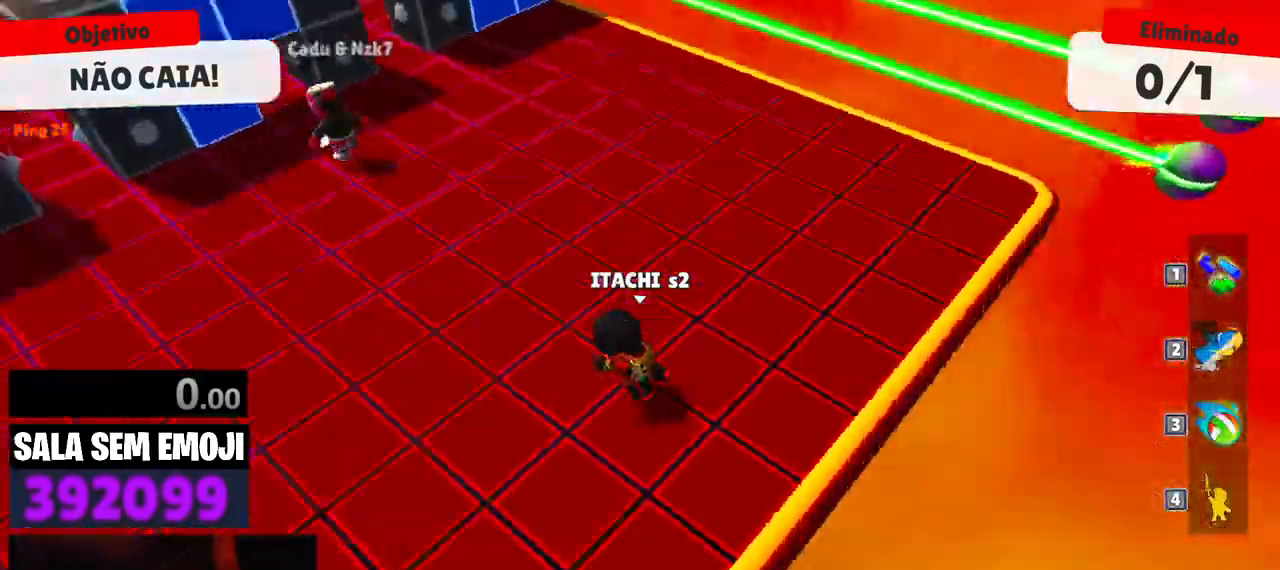
{"keys": ["space", "w"], "events": [[83, "space", "down"], [183, "space", "up"], [267, "space", "down"], [367, "space", "up"], [417, "space", "down"]]}
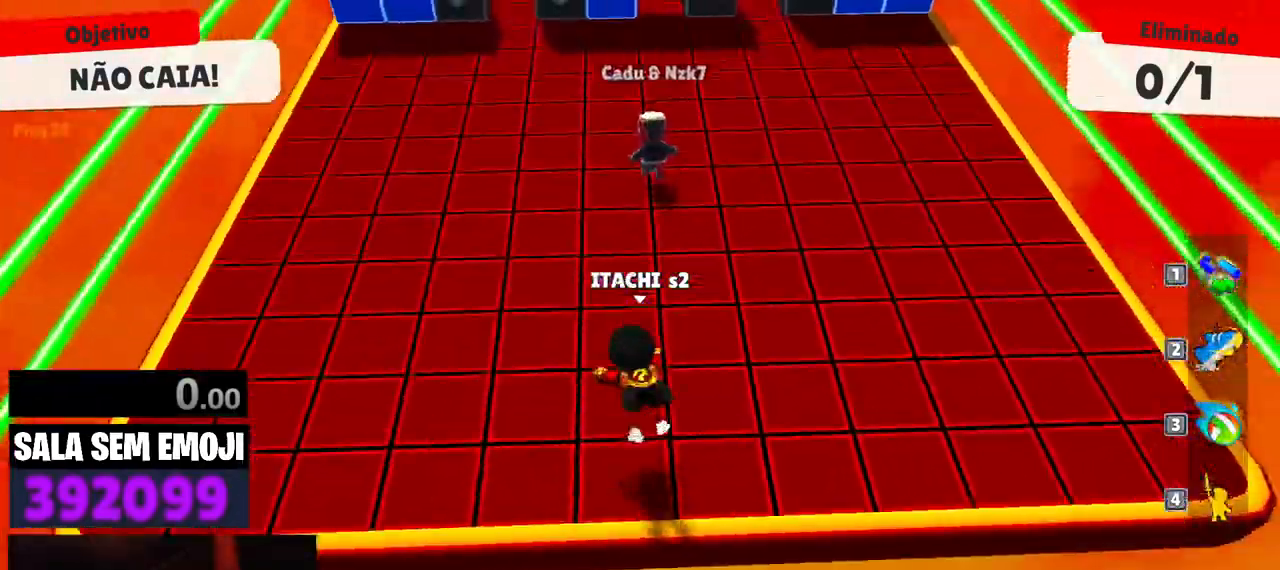
{"keys": ["w"], "events": [[17, "space", "up"]]}
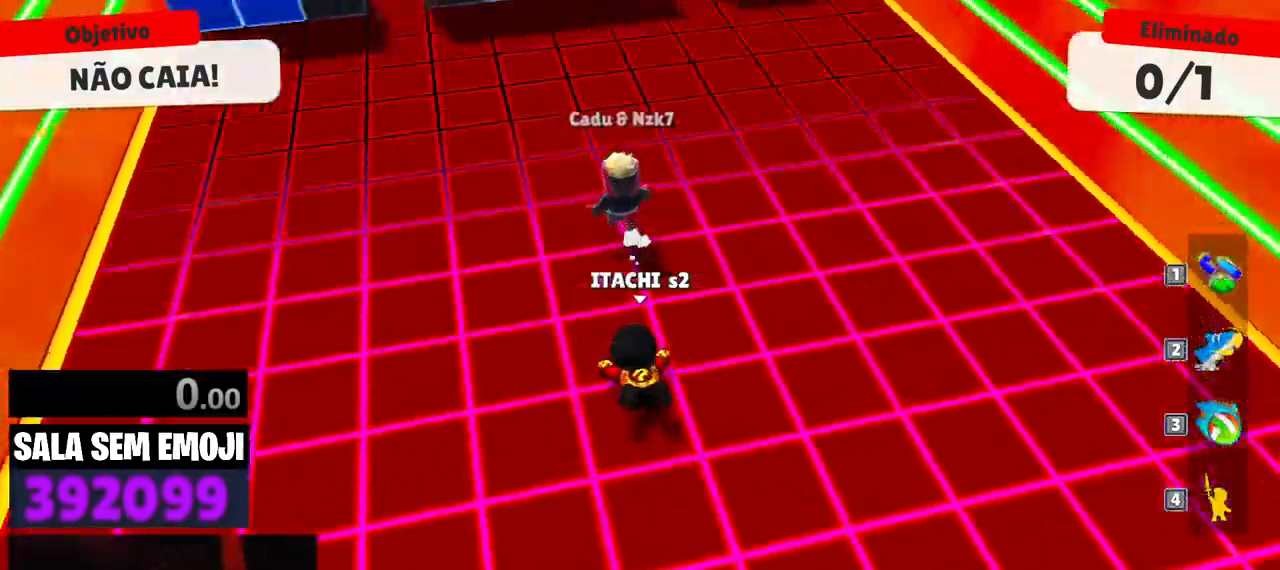
{"keys": ["a"]}
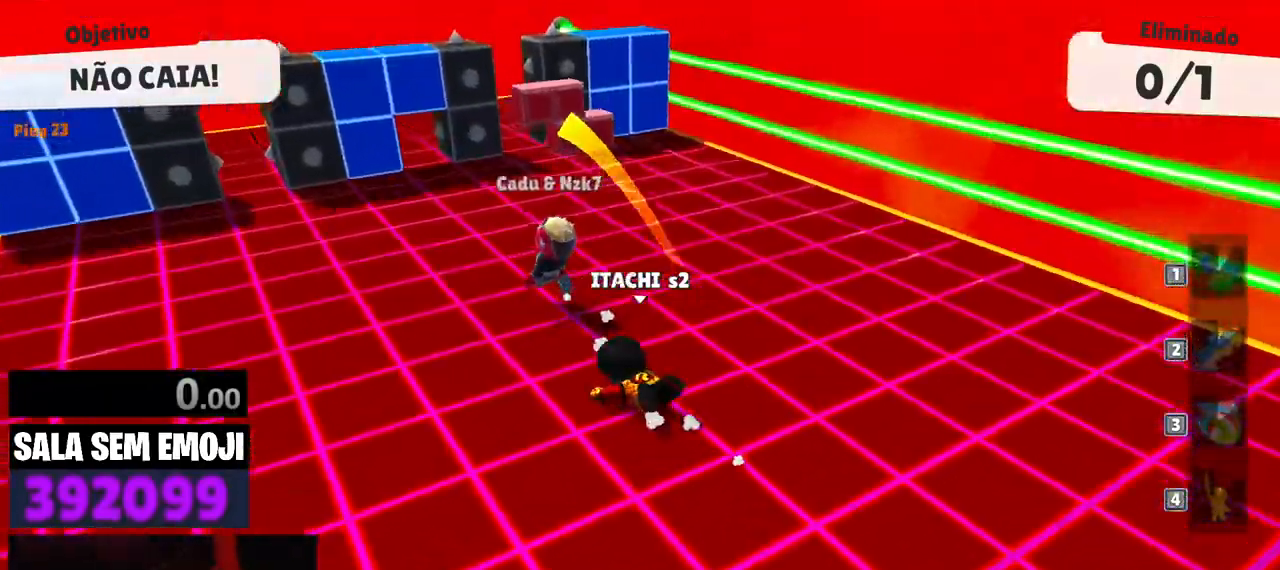
{"keys": ["d"], "events": [[83, "s", "down"], [133, "a", "up"], [233, "d", "down"], [317, "s", "up"]]}
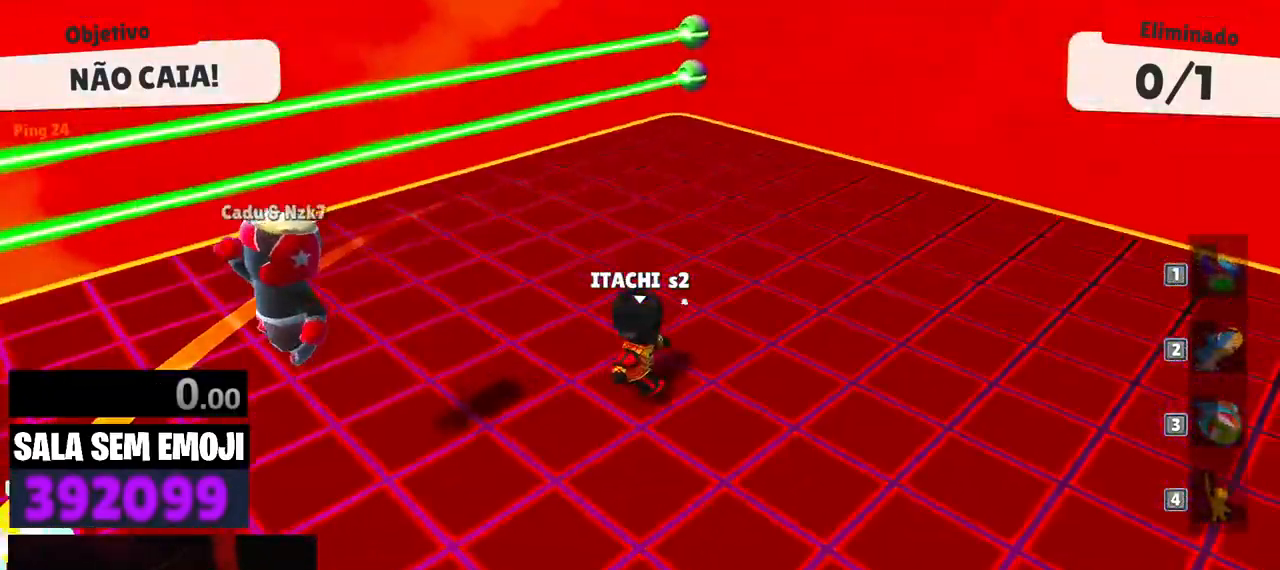
{"keys": ["a", "space"], "events": [[17, "w", "down"], [200, "a", "down"], [200, "d", "up"], [383, "space", "down"], [433, "w", "up"]]}
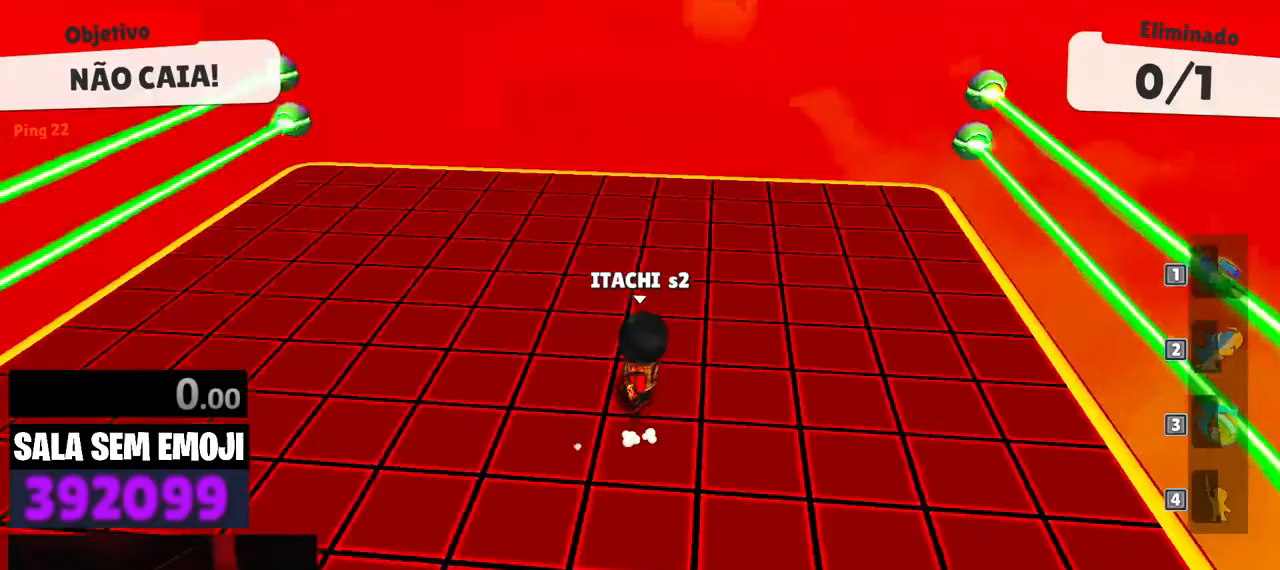
{"keys": ["d", "s"], "events": [[33, "space", "up"], [67, "s", "down"], [67, "space", "down"], [117, "a", "up"], [167, "space", "up"], [500, "d", "down"]]}